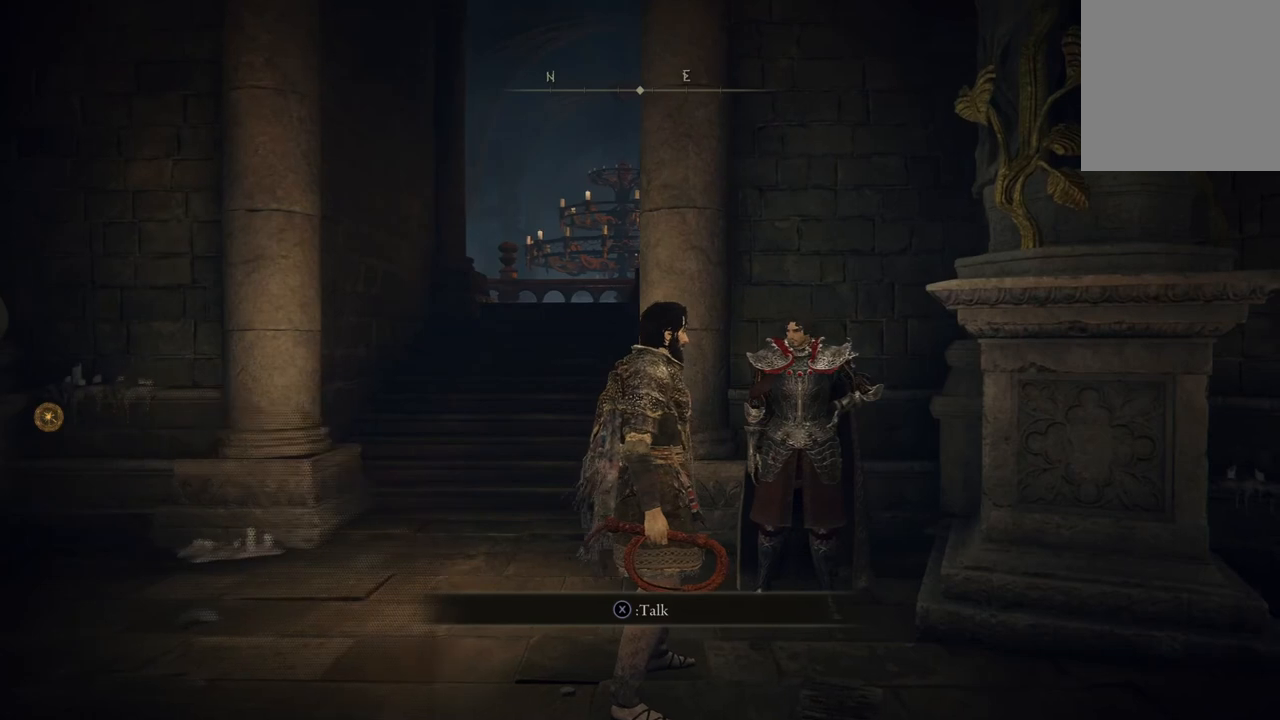
Gameplay with a controller (Xbox layout); each line is a JSON object with the inputs held at the frame after it. "events" lists button and stick changes between this image and that frame as [ms after this image, input, new state], when the widget could be followed in between.
{"buttons": [], "left_stick": "center", "right_stick": "center", "events": []}
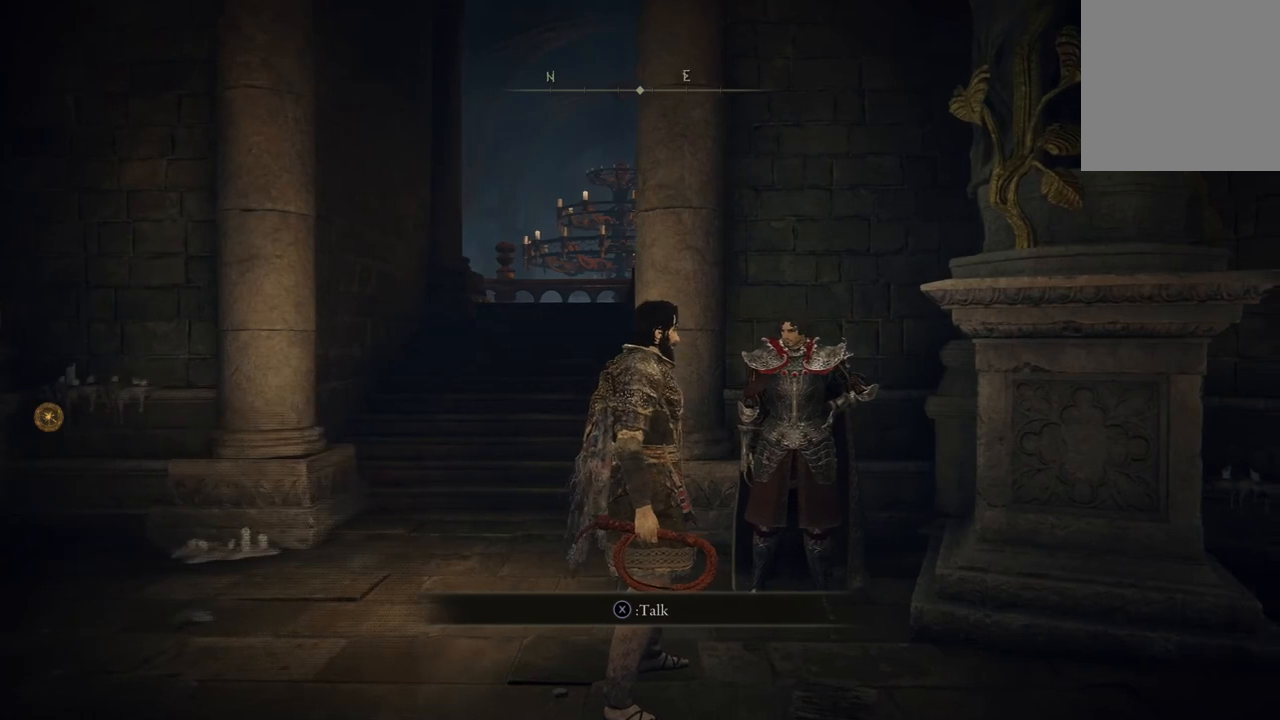
{"buttons": [], "left_stick": "up-right", "right_stick": "left", "events": [[233, "right_stick", "left"], [400, "left_stick", "up-right"]]}
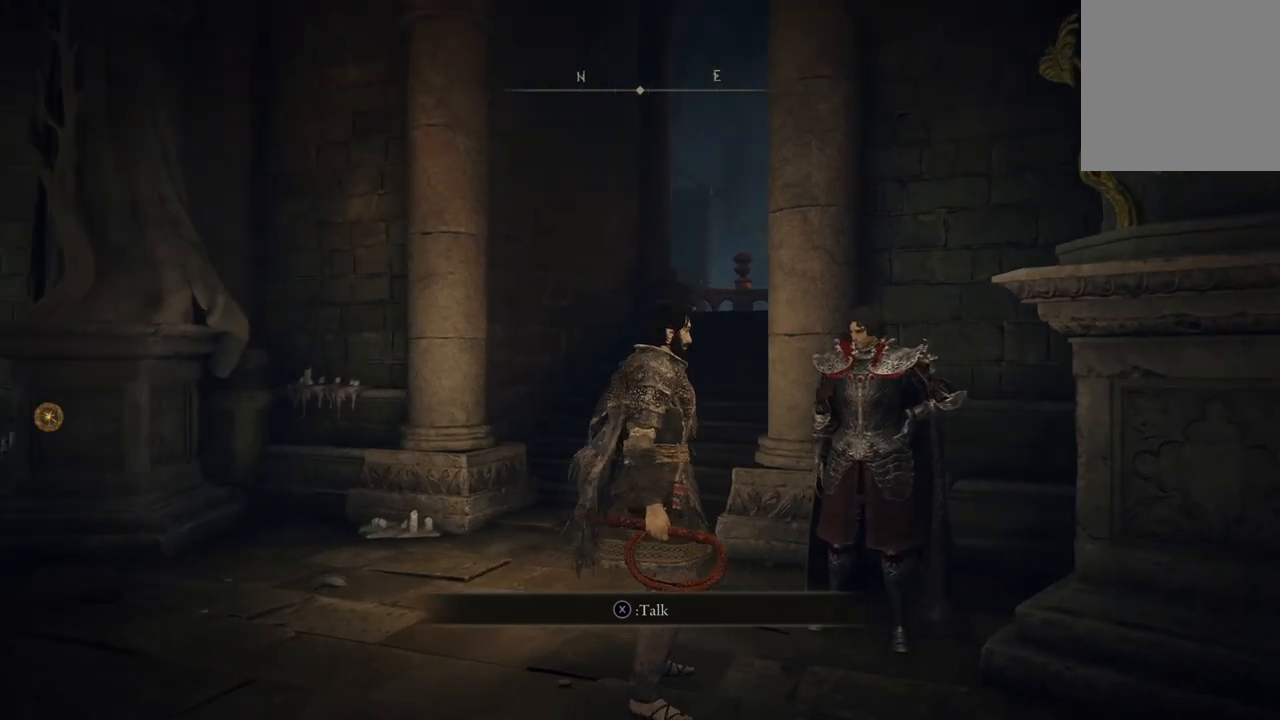
{"buttons": ["X"], "left_stick": "center", "right_stick": "center", "events": [[67, "right_stick", "up-left"], [133, "left_stick", "center"], [167, "right_stick", "center"], [433, "X", "down"]]}
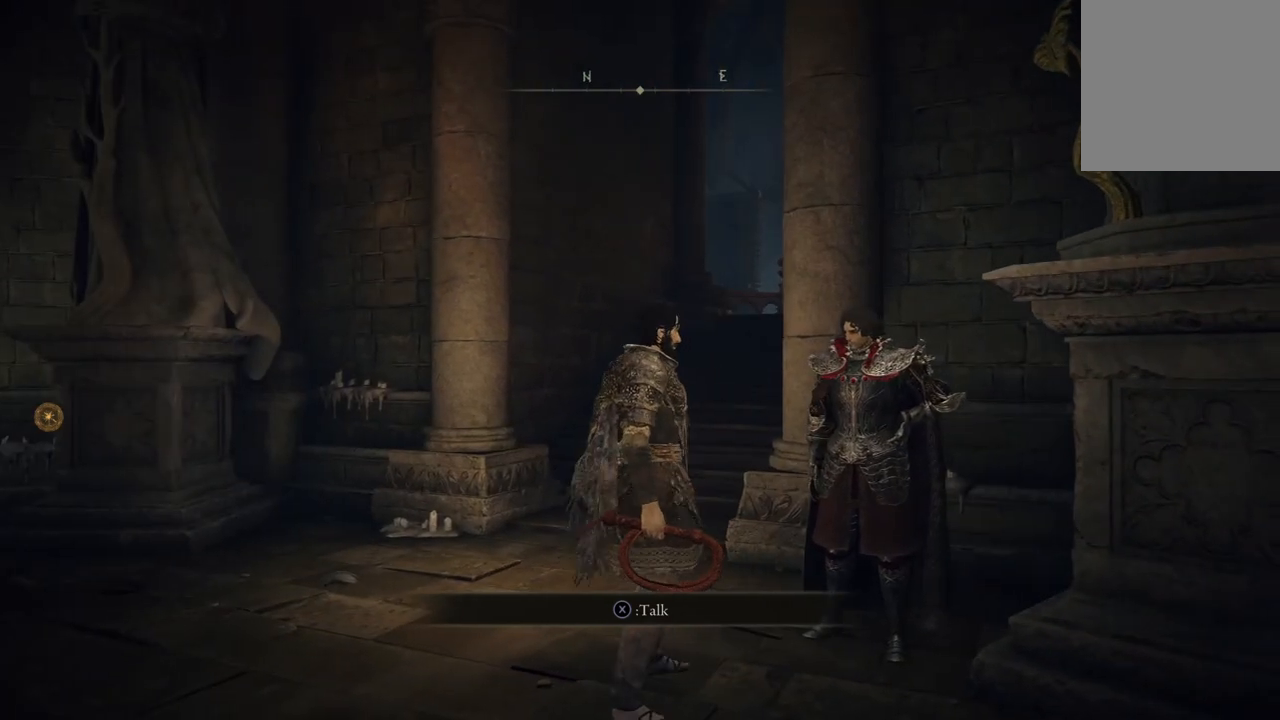
{"buttons": [], "left_stick": "center", "right_stick": "center", "events": [[67, "X", "up"]]}
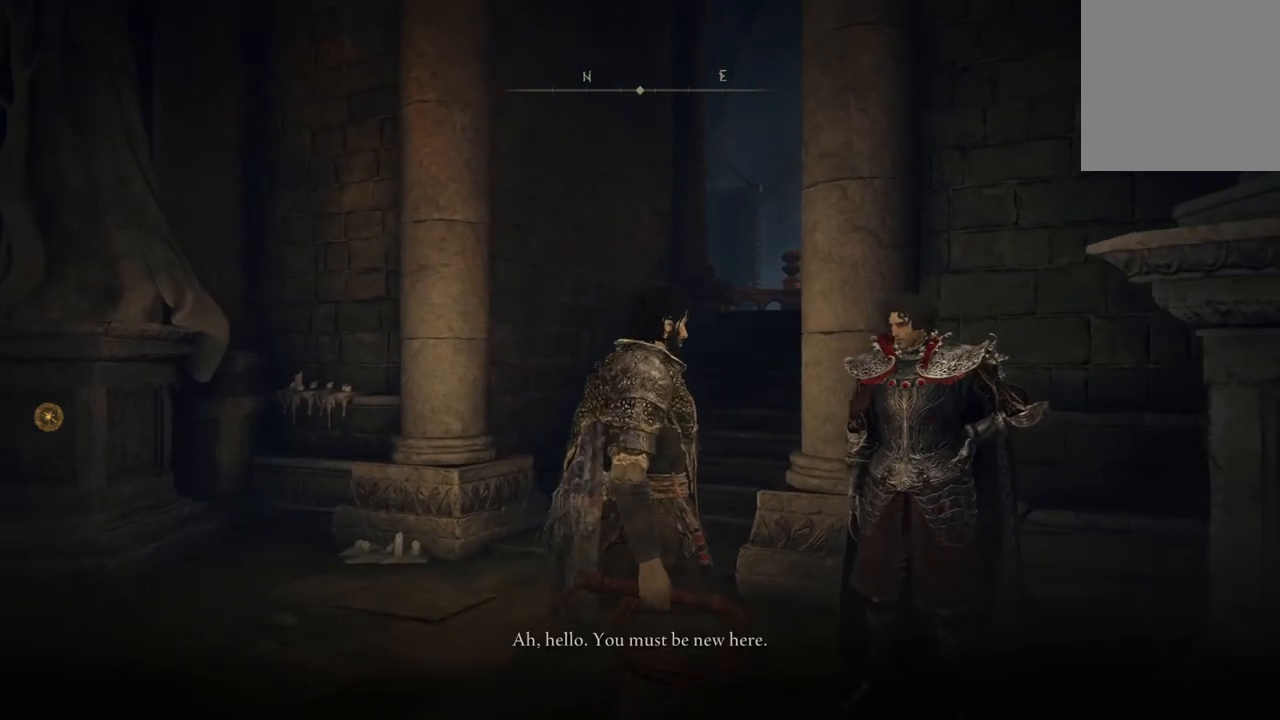
{"buttons": [], "left_stick": "center", "right_stick": "up-left", "events": [[333, "right_stick", "up-left"]]}
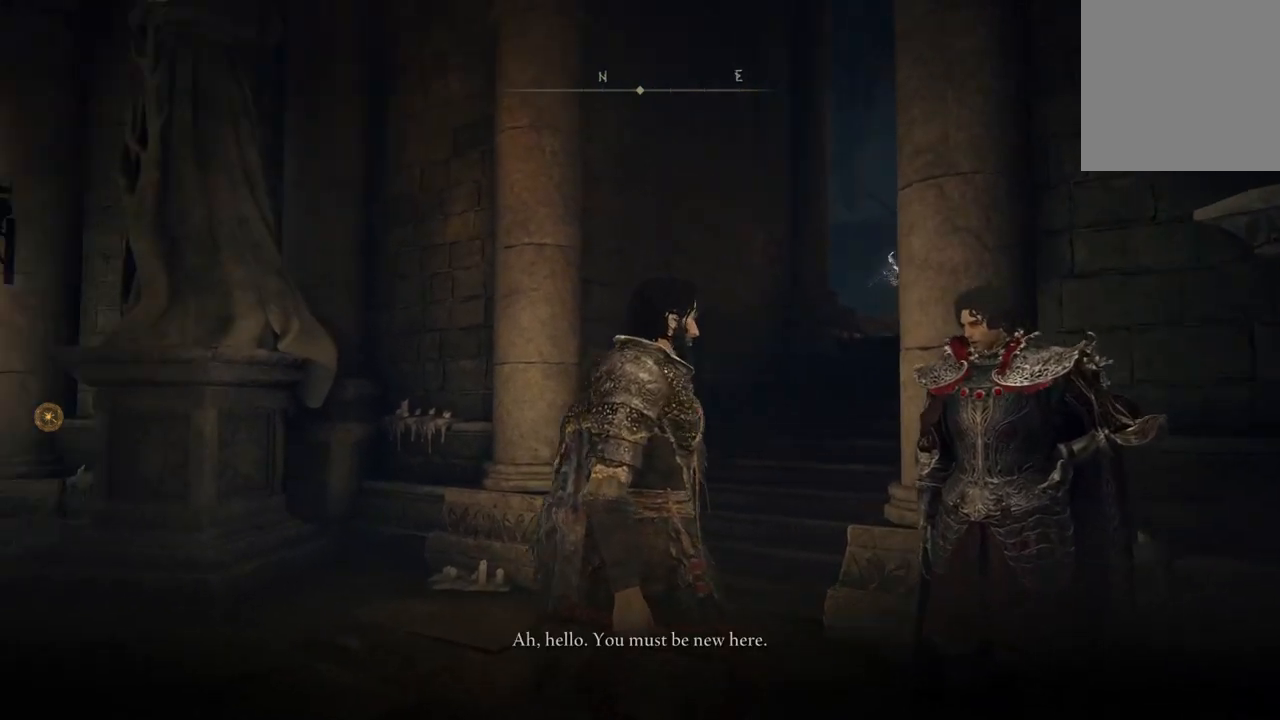
{"buttons": [], "left_stick": "center", "right_stick": "up-left", "events": []}
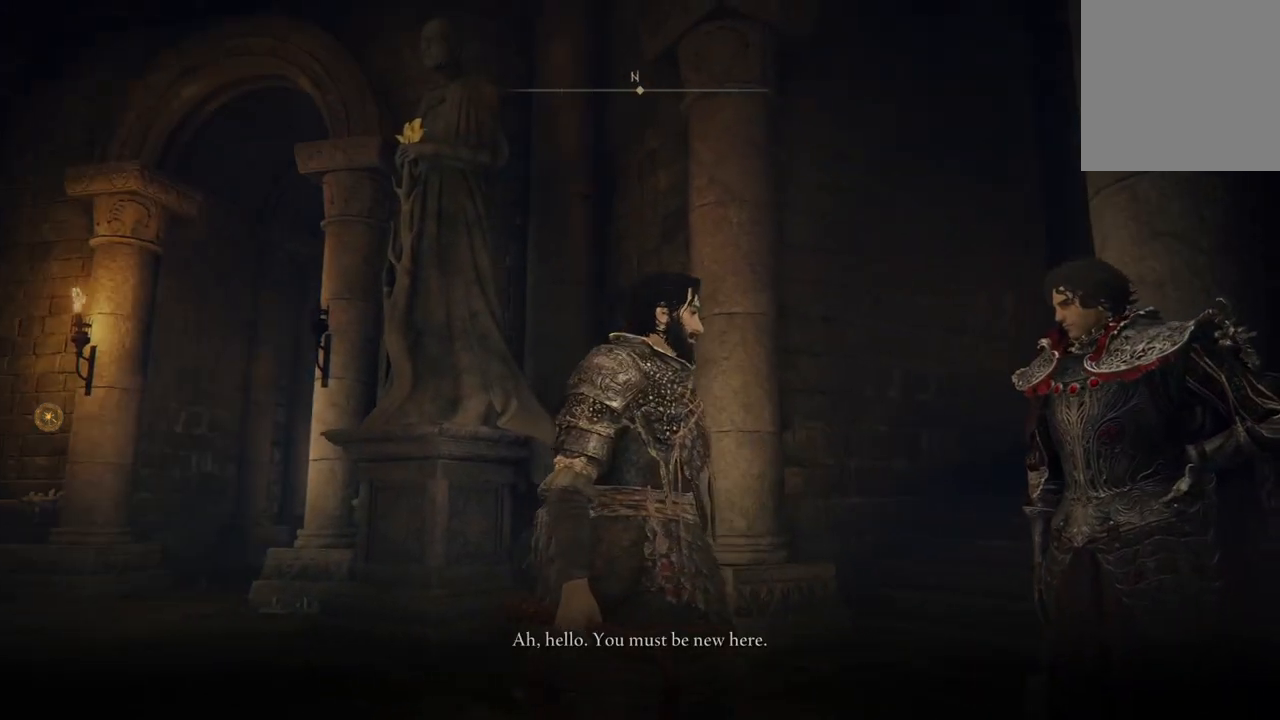
{"buttons": [], "left_stick": "center", "right_stick": "center", "events": [[67, "right_stick", "center"]]}
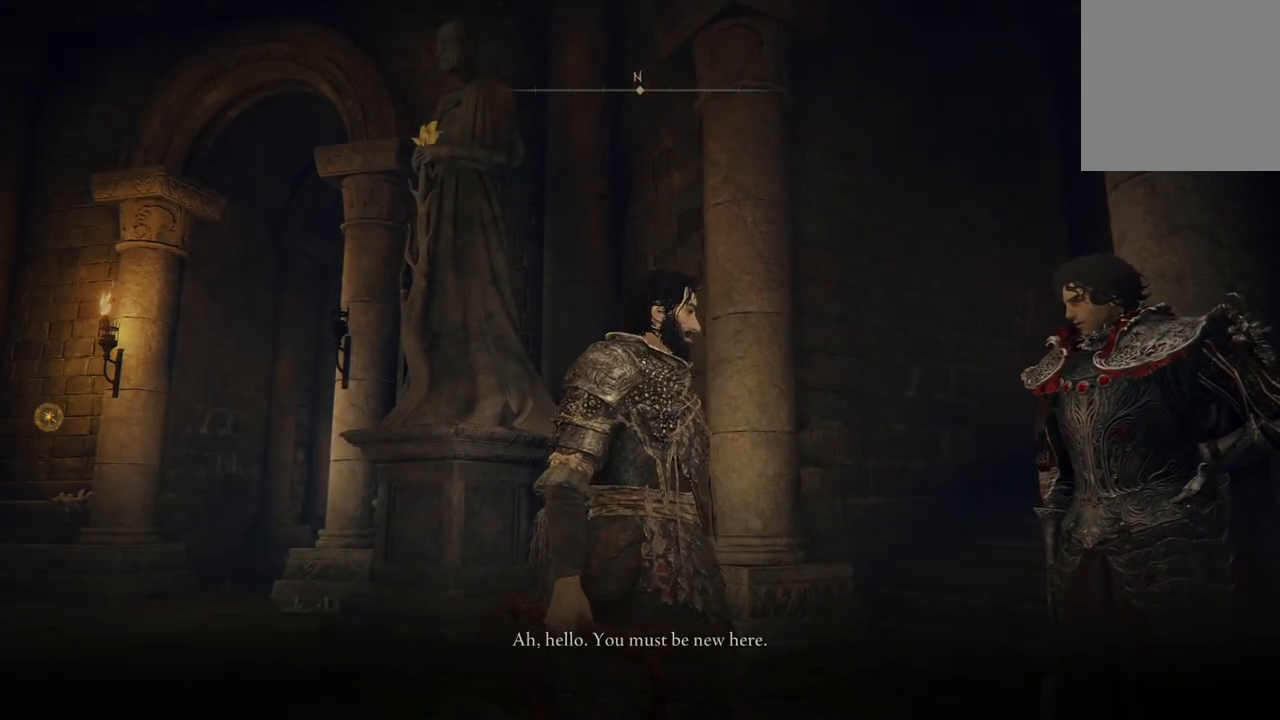
{"buttons": [], "left_stick": "center", "right_stick": "center", "events": []}
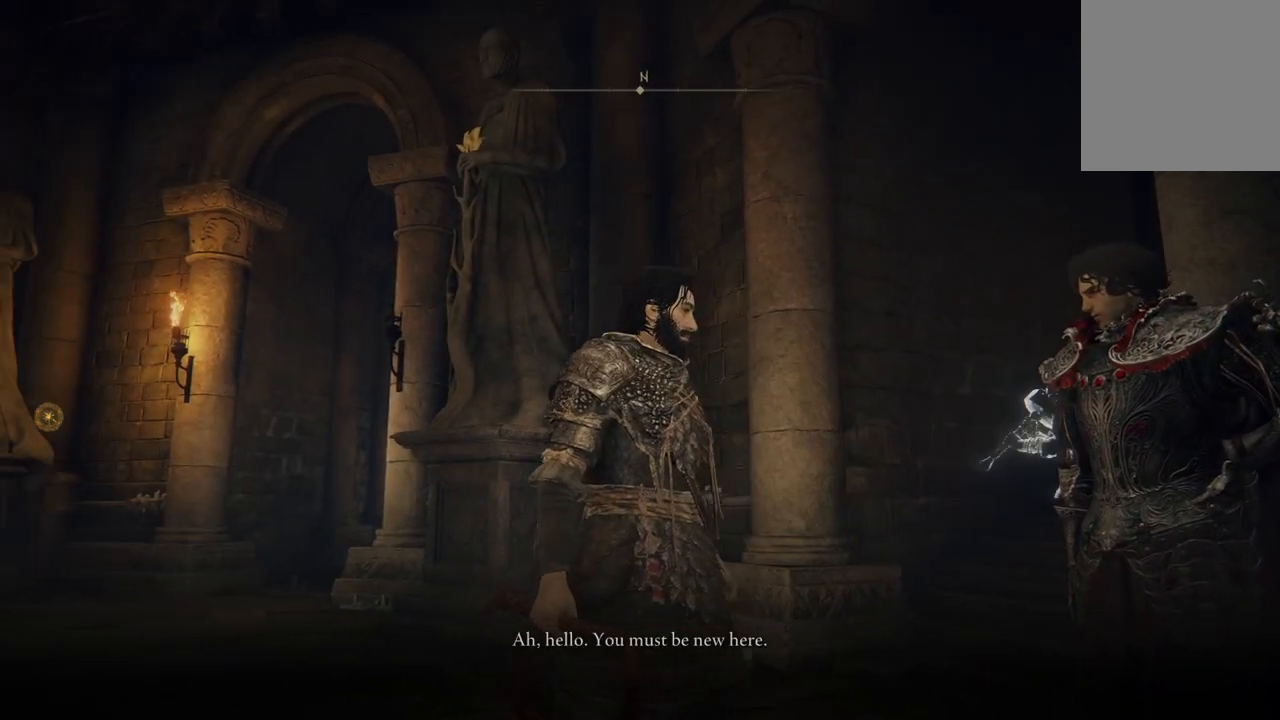
{"buttons": [], "left_stick": "center", "right_stick": "center", "events": []}
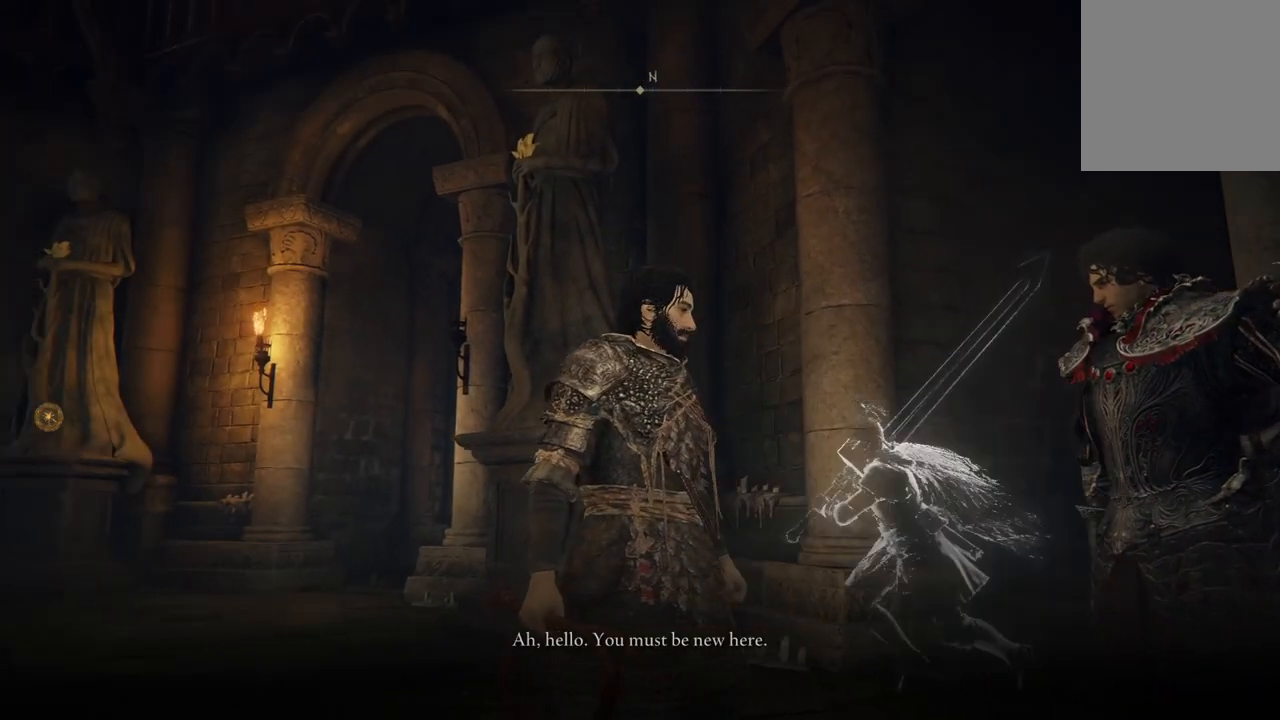
{"buttons": [], "left_stick": "center", "right_stick": "center", "events": []}
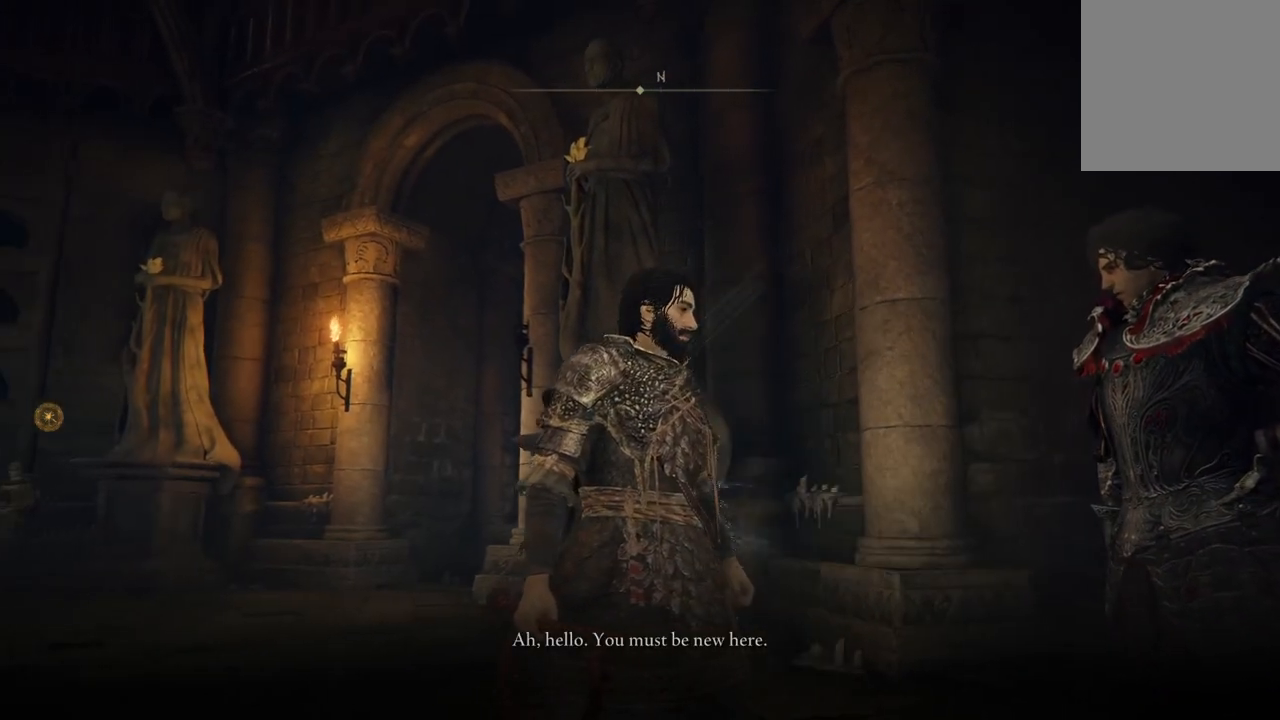
{"buttons": [], "left_stick": "center", "right_stick": "center", "events": []}
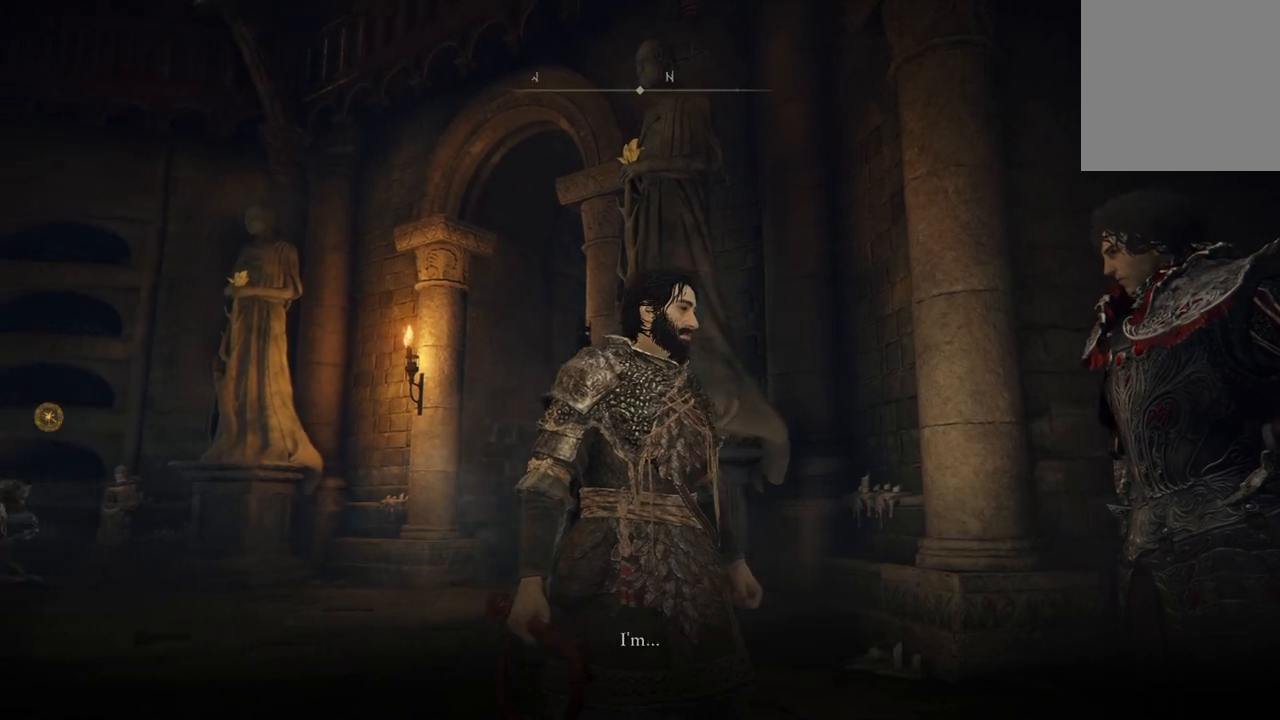
{"buttons": [], "left_stick": "center", "right_stick": "center", "events": []}
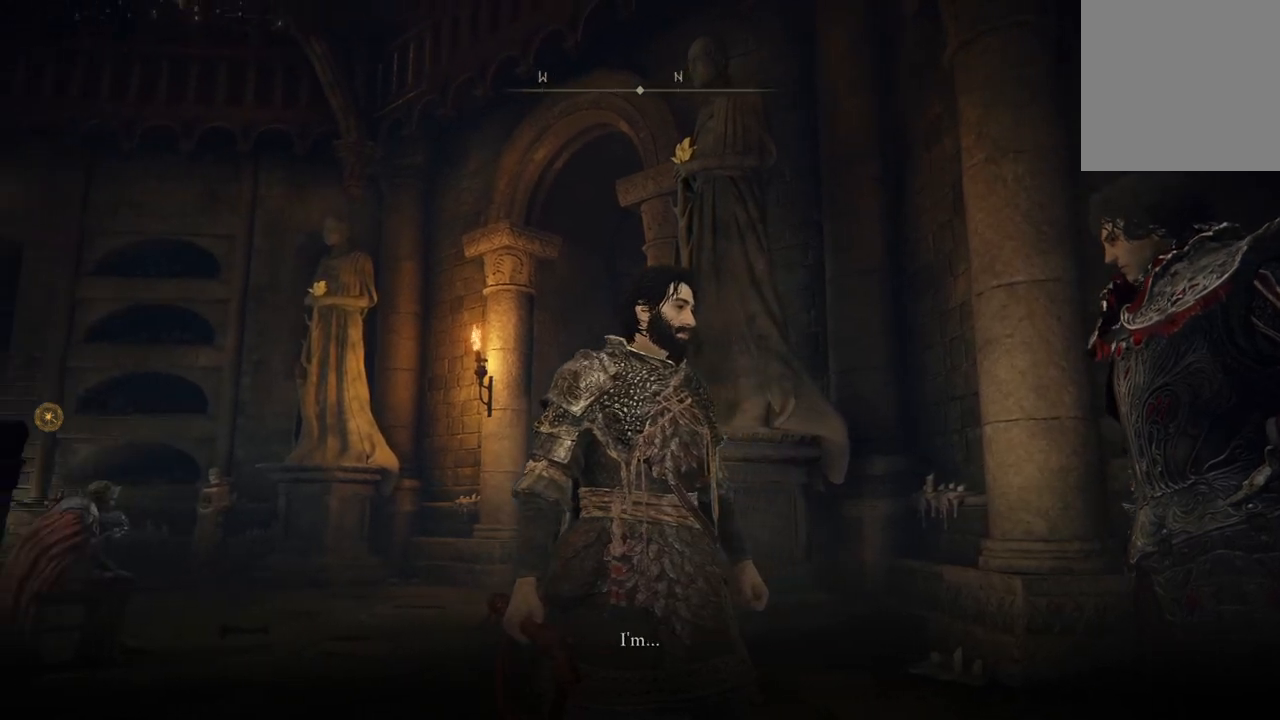
{"buttons": [], "left_stick": "center", "right_stick": "down-left", "events": [[400, "right_stick", "down-left"]]}
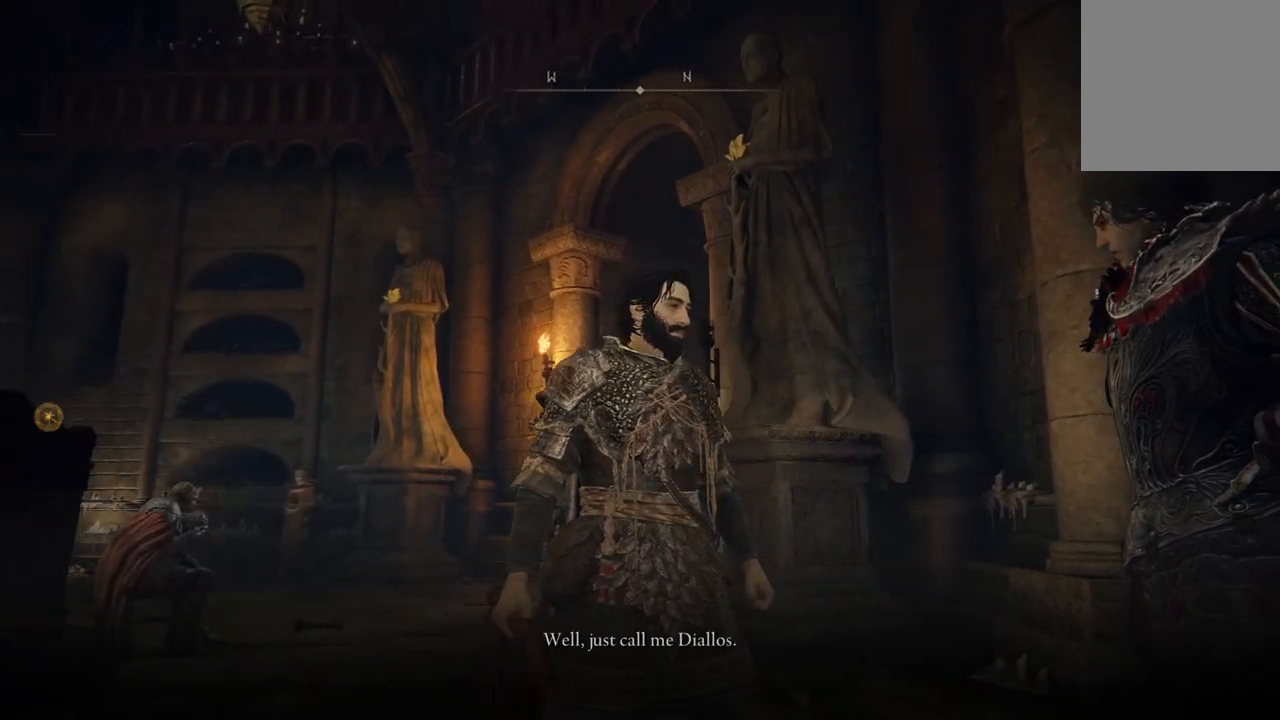
{"buttons": [], "left_stick": "center", "right_stick": "down-left", "events": []}
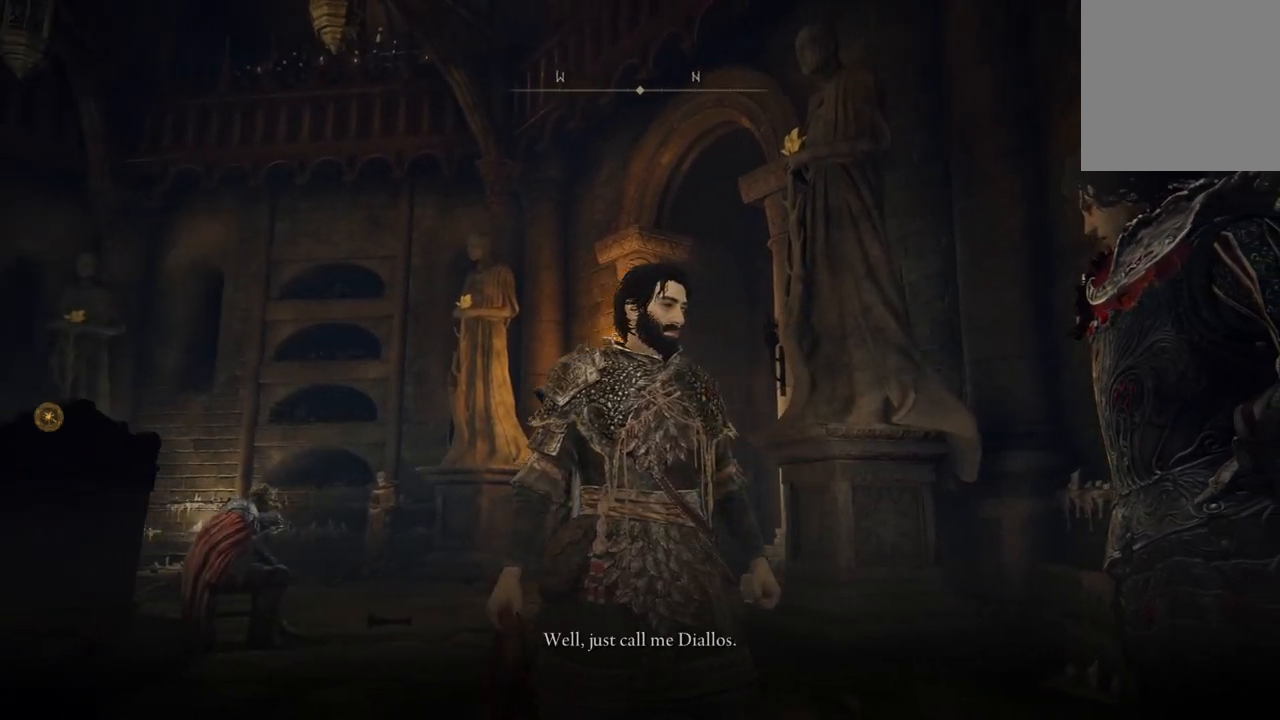
{"buttons": [], "left_stick": "center", "right_stick": "down-left", "events": []}
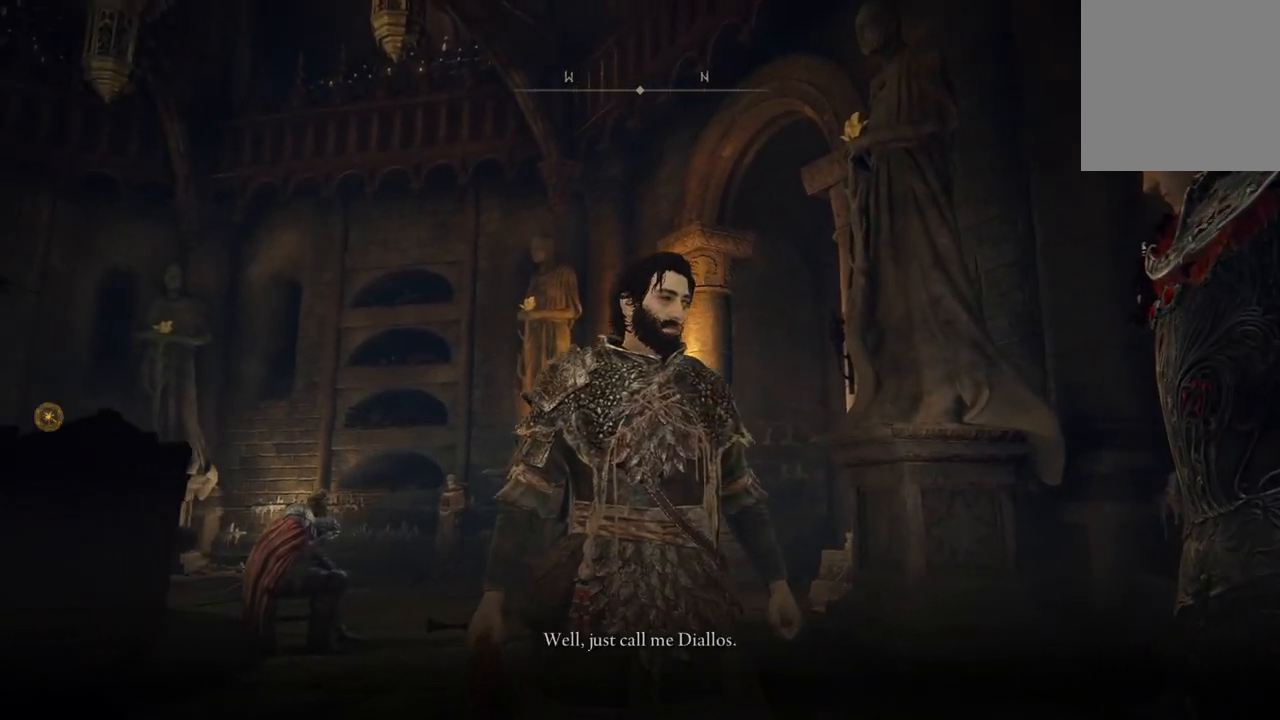
{"buttons": [], "left_stick": "center", "right_stick": "down-left", "events": []}
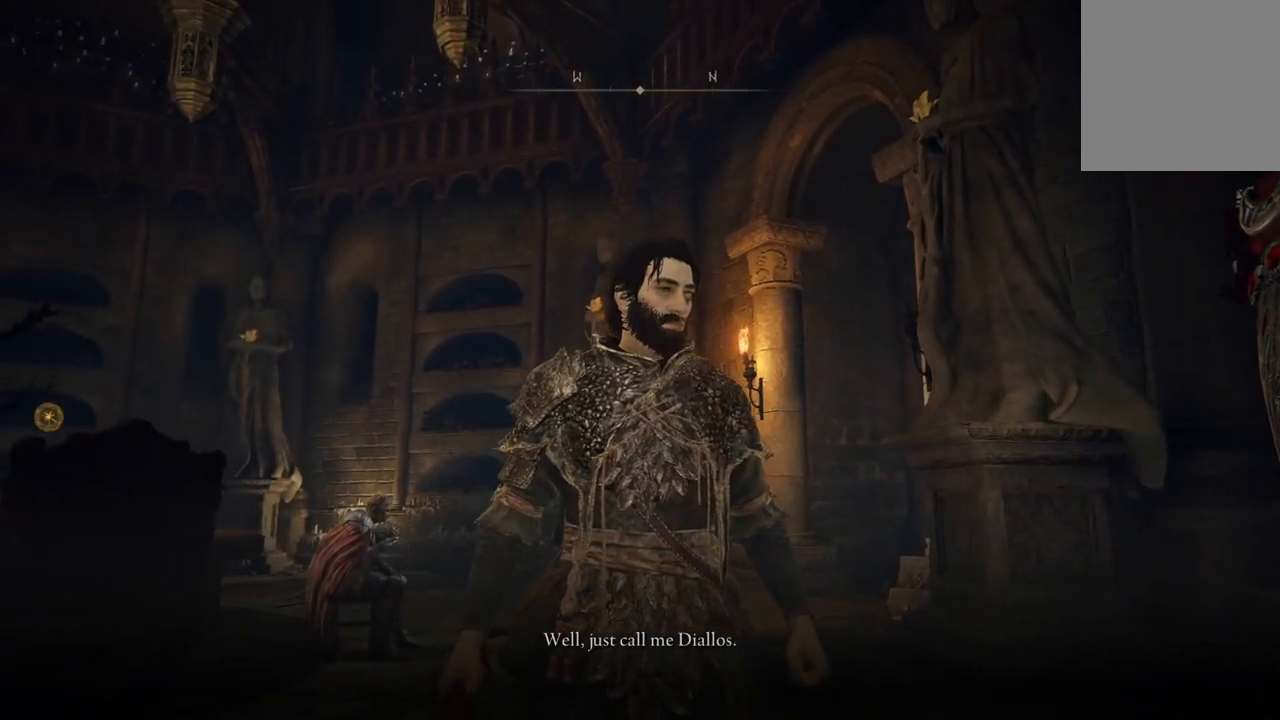
{"buttons": [], "left_stick": "center", "right_stick": "down-right", "events": [[300, "right_stick", "down-right"]]}
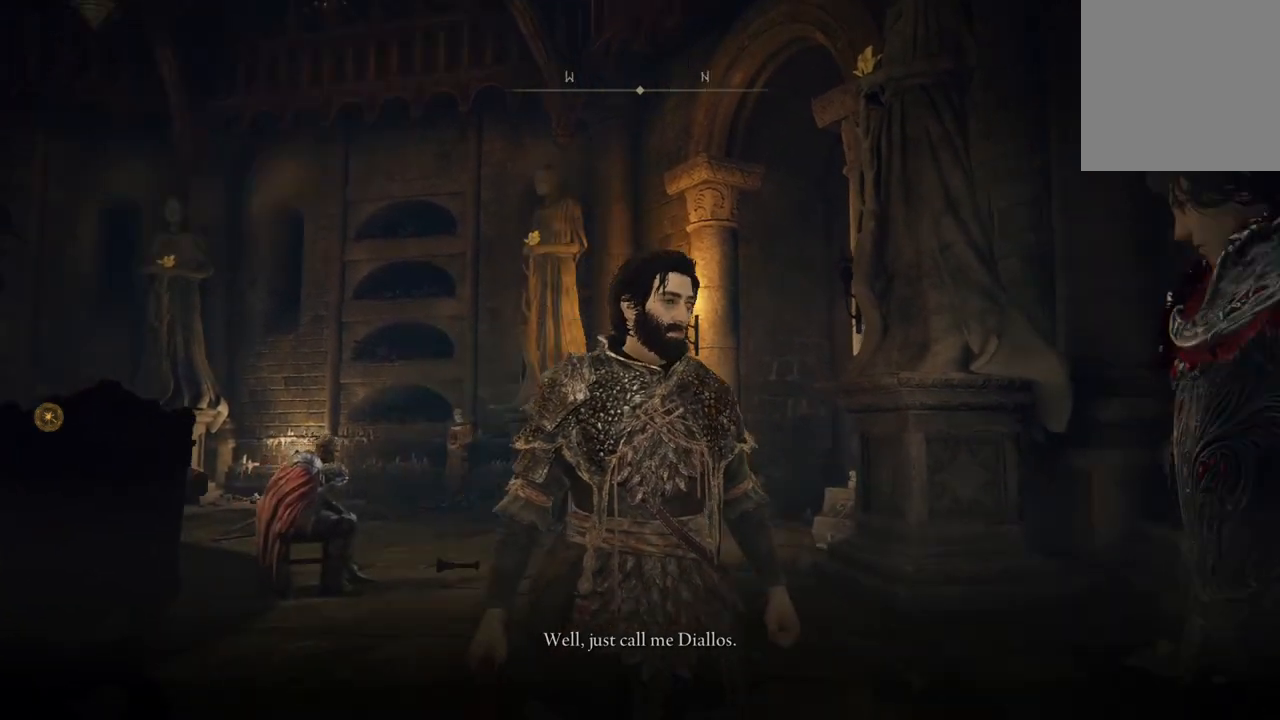
{"buttons": [], "left_stick": "center", "right_stick": "right", "events": [[300, "right_stick", "right"]]}
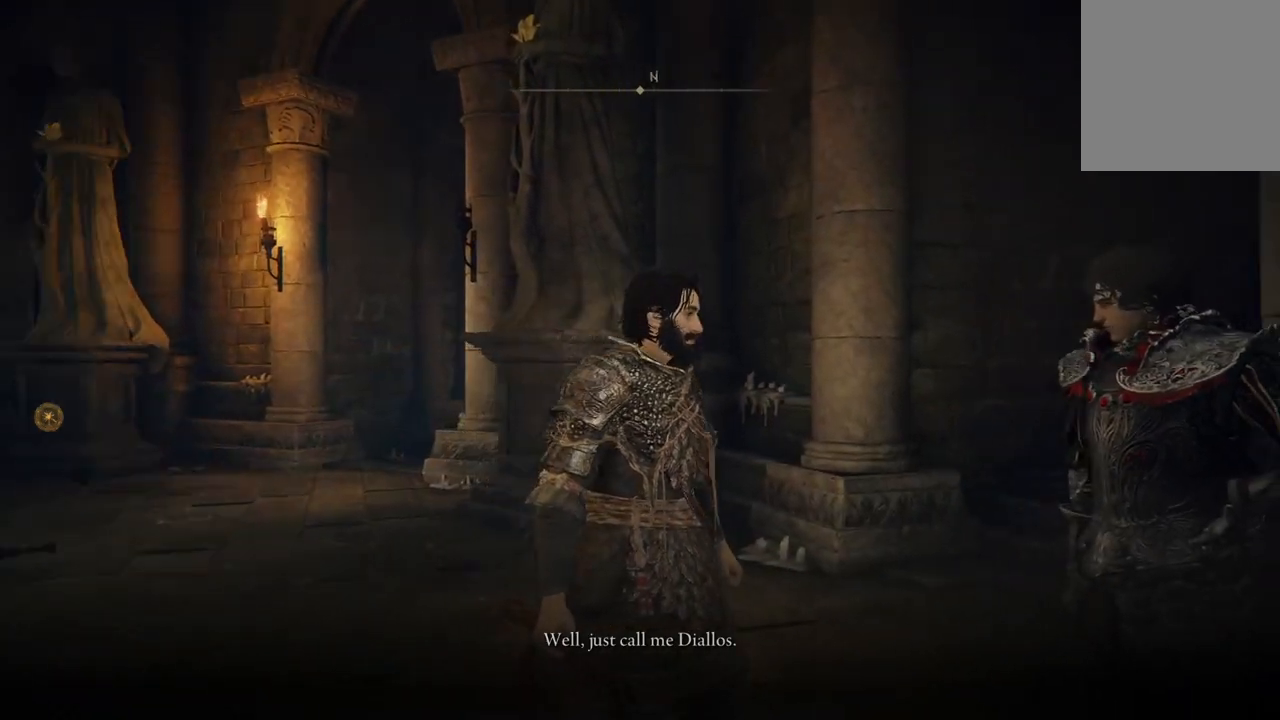
{"buttons": [], "left_stick": "center", "right_stick": "right", "events": []}
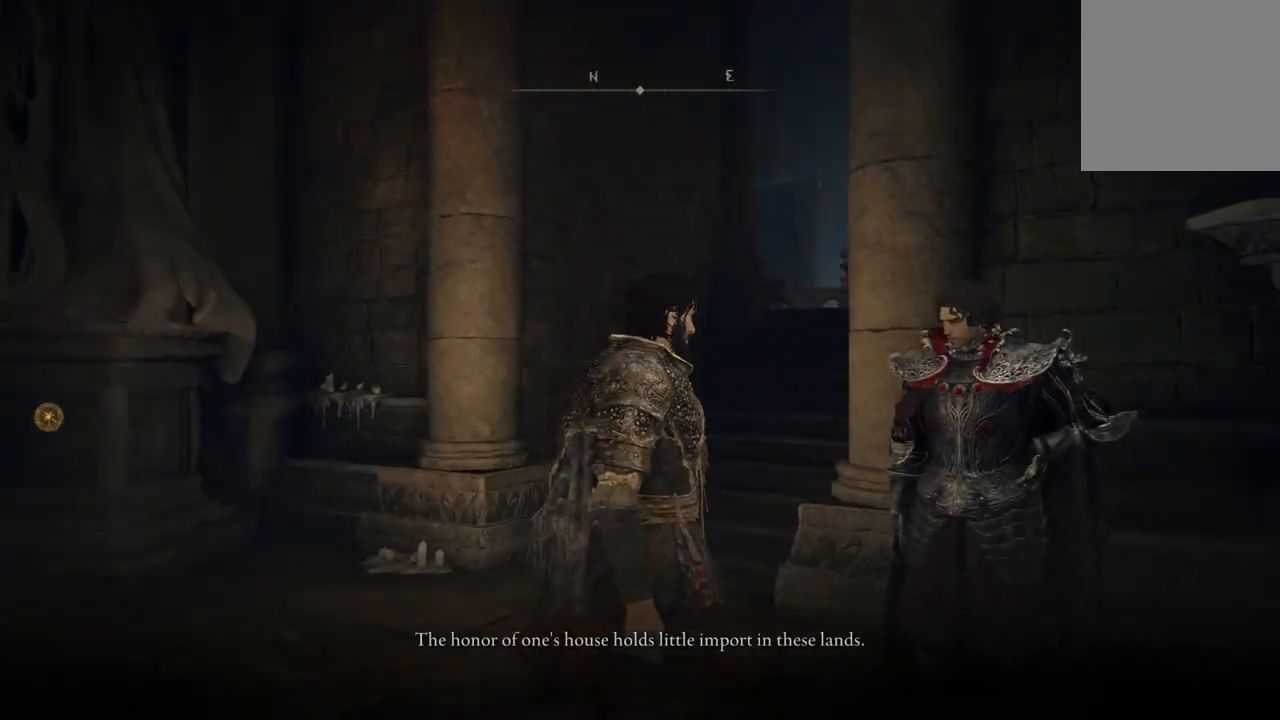
{"buttons": [], "left_stick": "center", "right_stick": "right", "events": []}
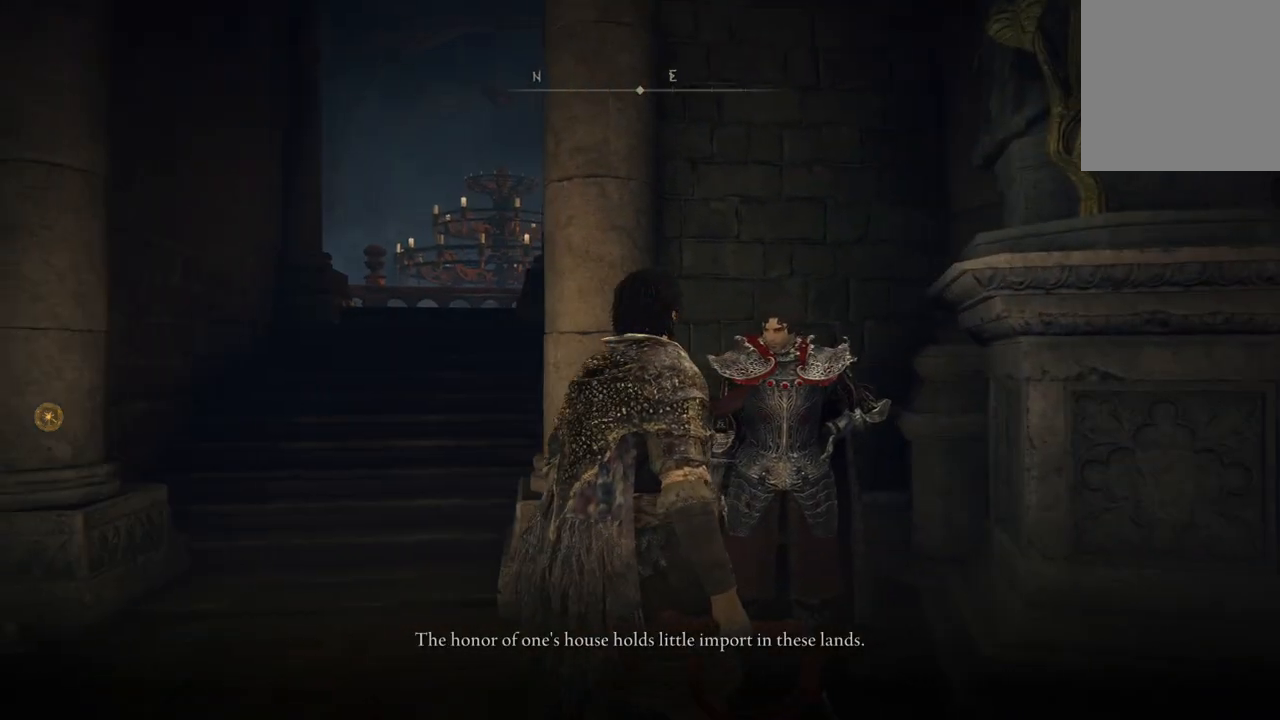
{"buttons": [], "left_stick": "center", "right_stick": "center", "events": [[67, "right_stick", "center"]]}
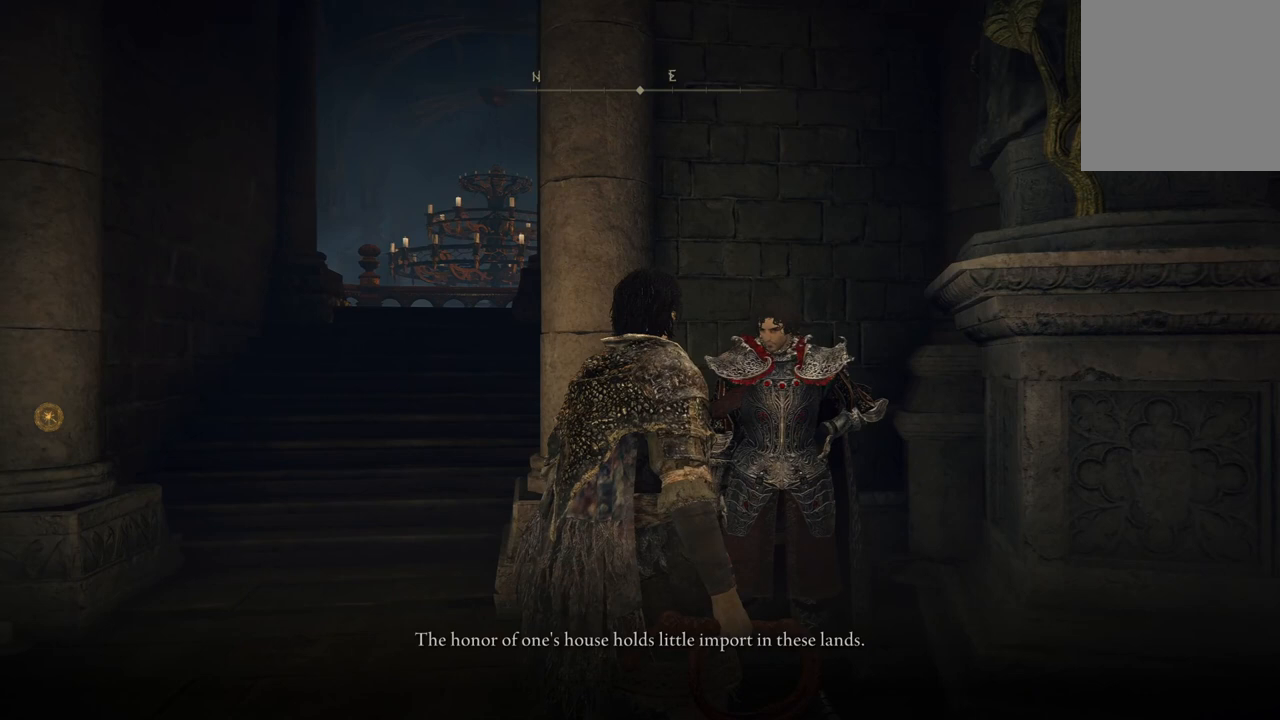
{"buttons": [], "left_stick": "center", "right_stick": "center", "events": []}
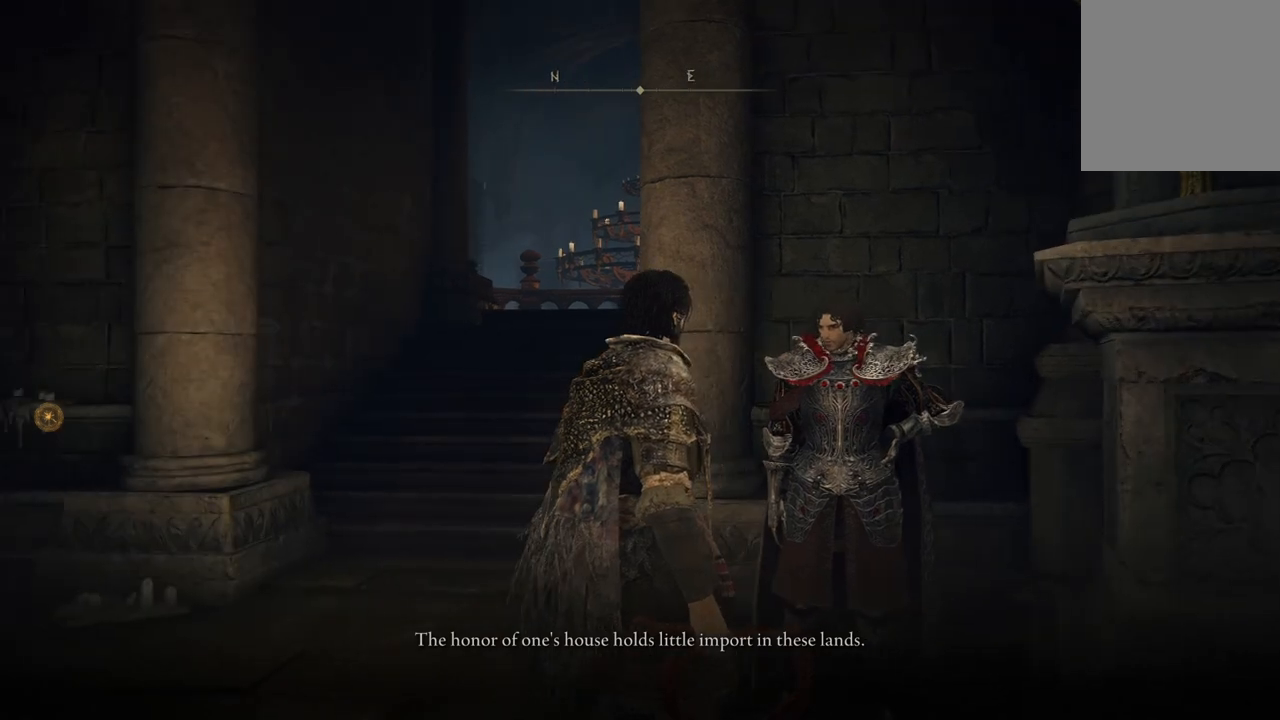
{"buttons": [], "left_stick": "center", "right_stick": "center", "events": []}
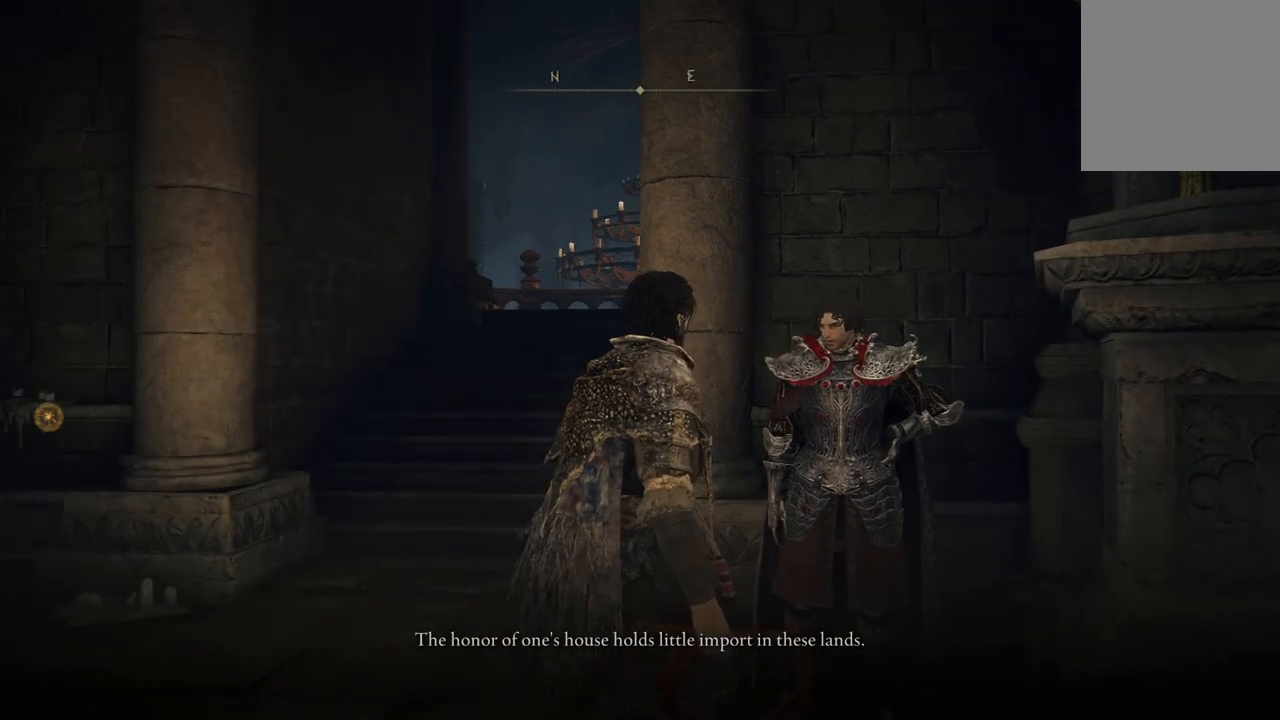
{"buttons": [], "left_stick": "center", "right_stick": "center", "events": []}
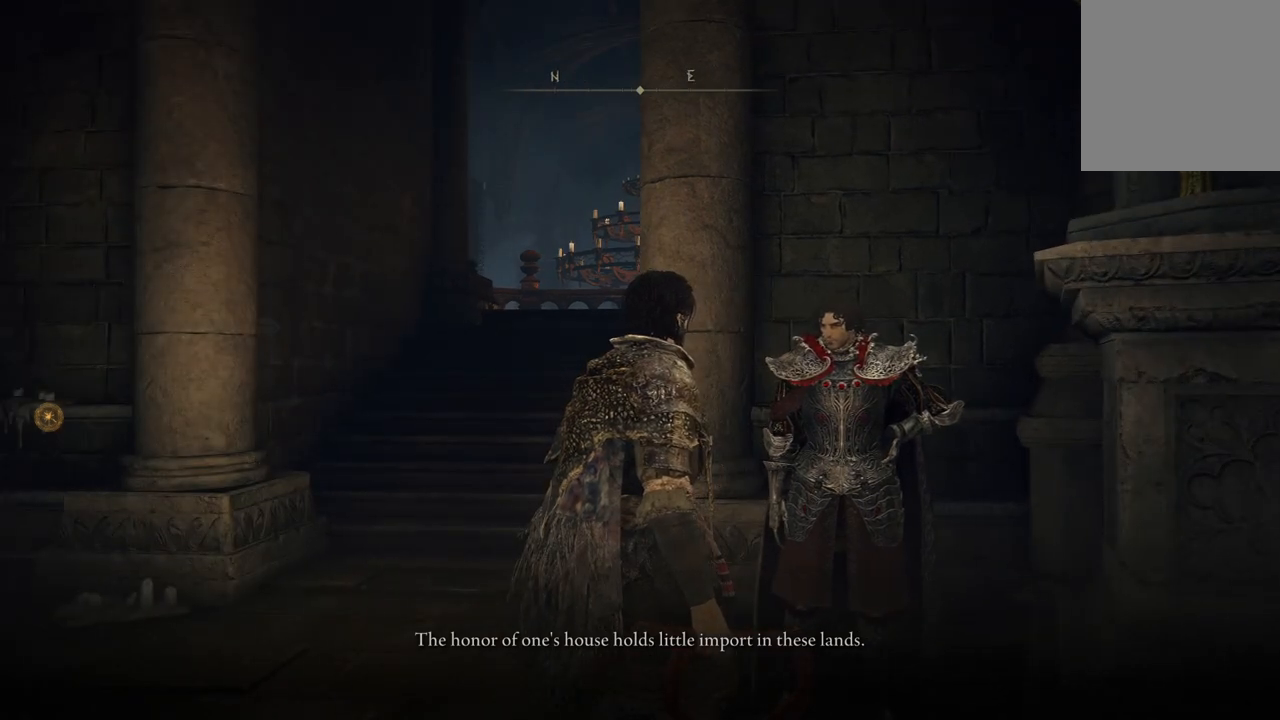
{"buttons": [], "left_stick": "center", "right_stick": "center", "events": []}
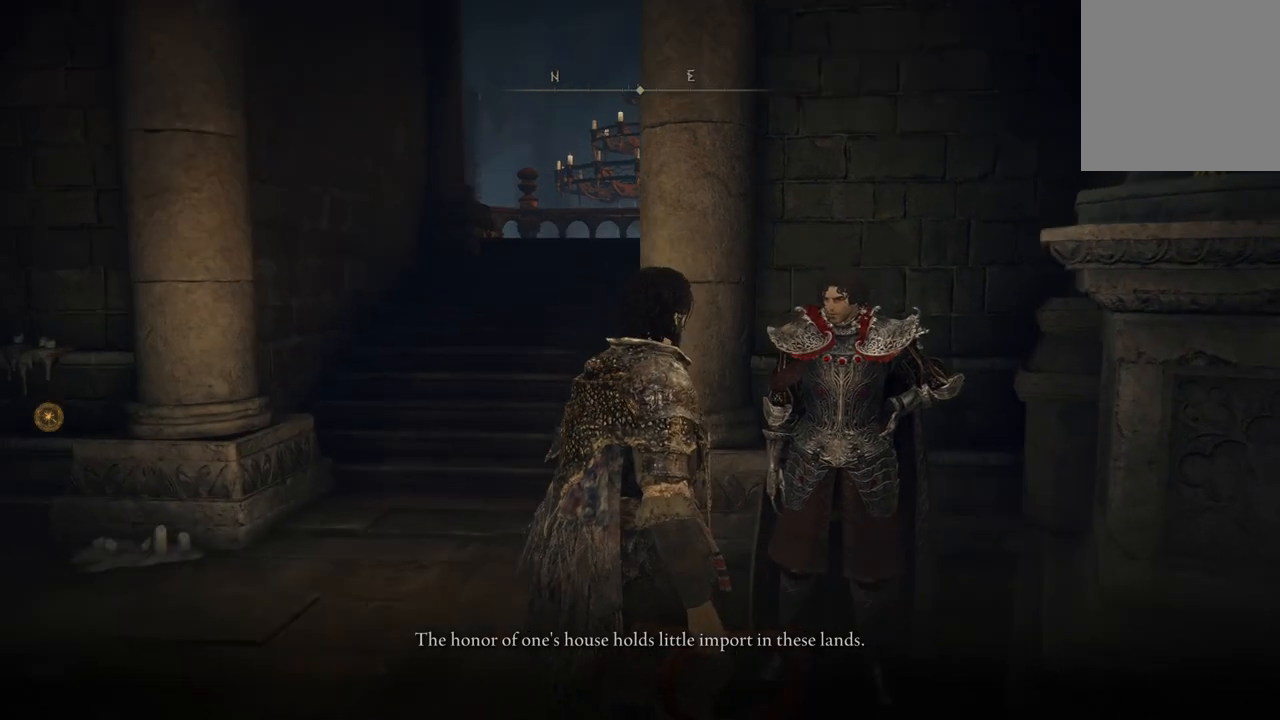
{"buttons": [], "left_stick": "center", "right_stick": "down-right", "events": [[100, "right_stick", "down-right"]]}
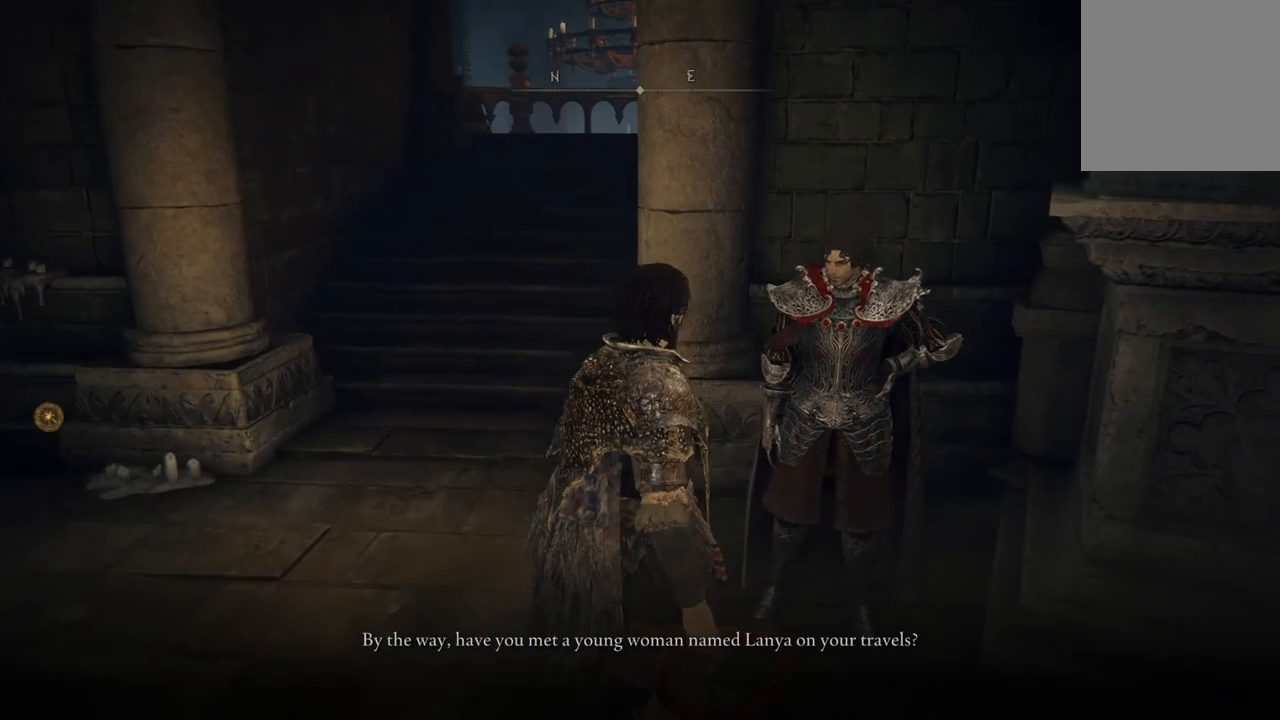
{"buttons": [], "left_stick": "center", "right_stick": "down-right", "events": []}
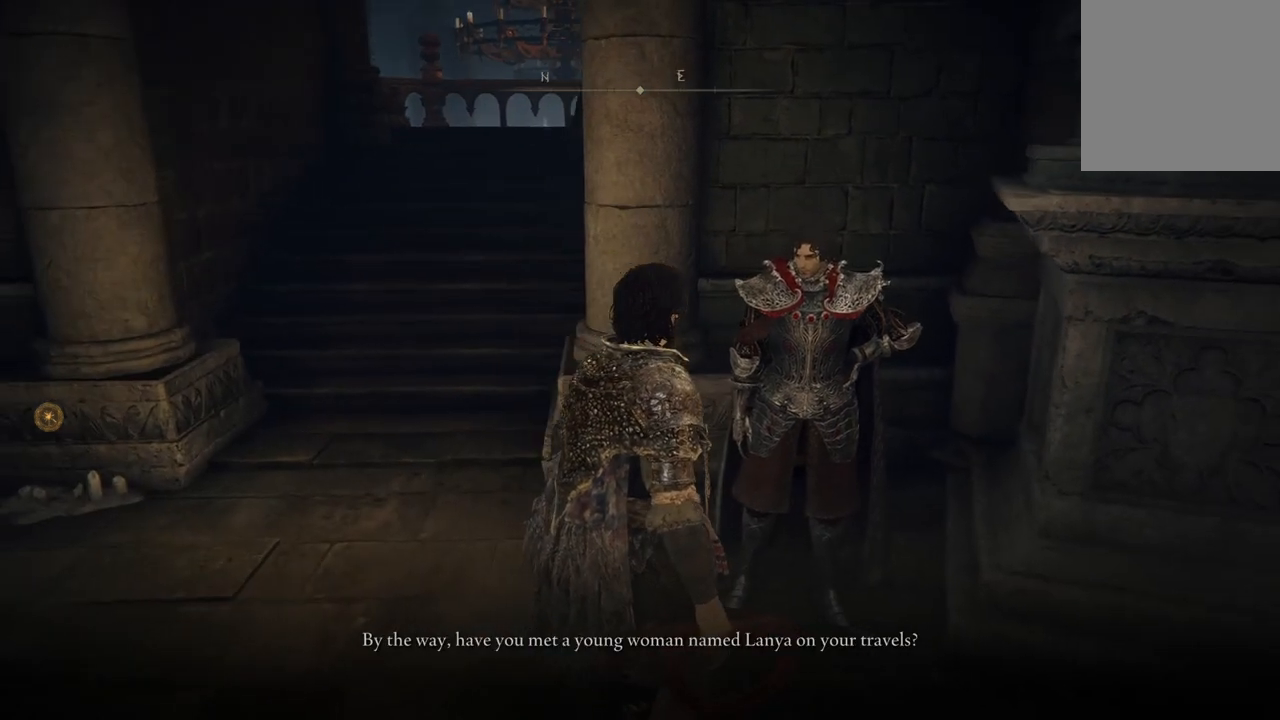
{"buttons": [], "left_stick": "center", "right_stick": "center", "events": [[200, "right_stick", "center"]]}